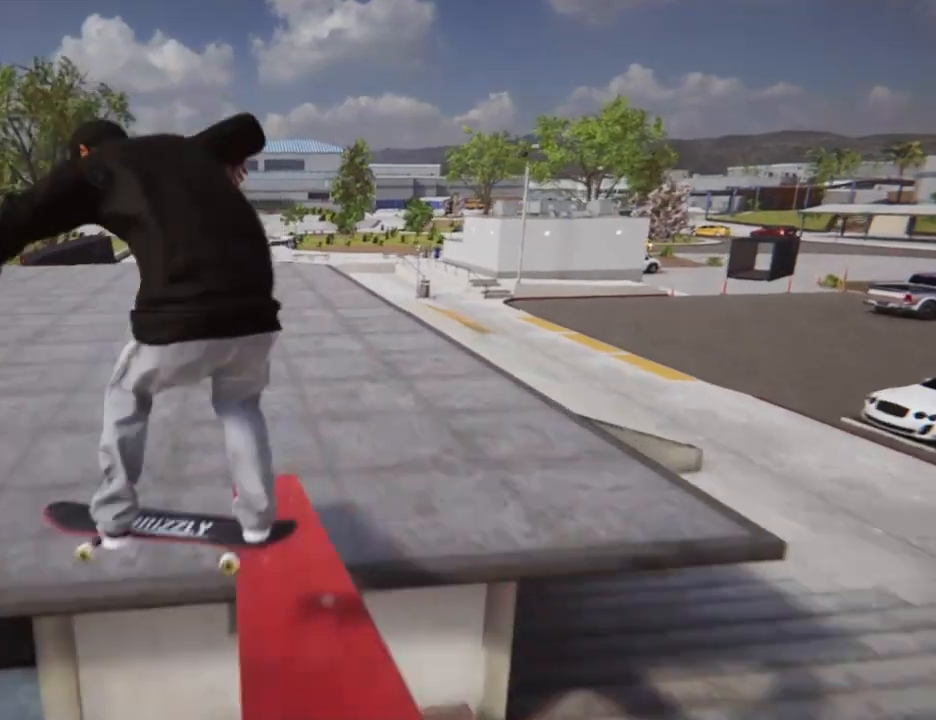
Gameplay with a controller (PlayStation layout); each line is a JSON object with the inputs held at the frame after it. "events" lists button and stick changes between this image and that frame as [ms after this image, input, new state], when the widget could be followed in between. Not read: HOME L3 R3.
{"buttons": ["R2"], "left_stick": "center", "right_stick": "center", "events": [[267, "R2", "down"]]}
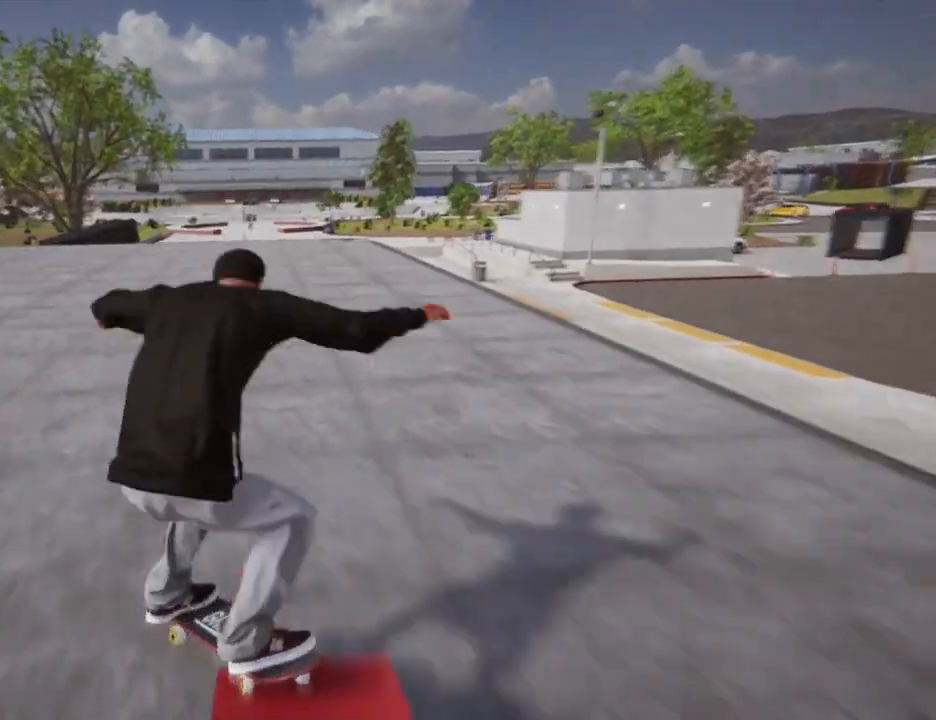
{"buttons": [], "left_stick": "center", "right_stick": "center", "events": [[333, "R2", "up"]]}
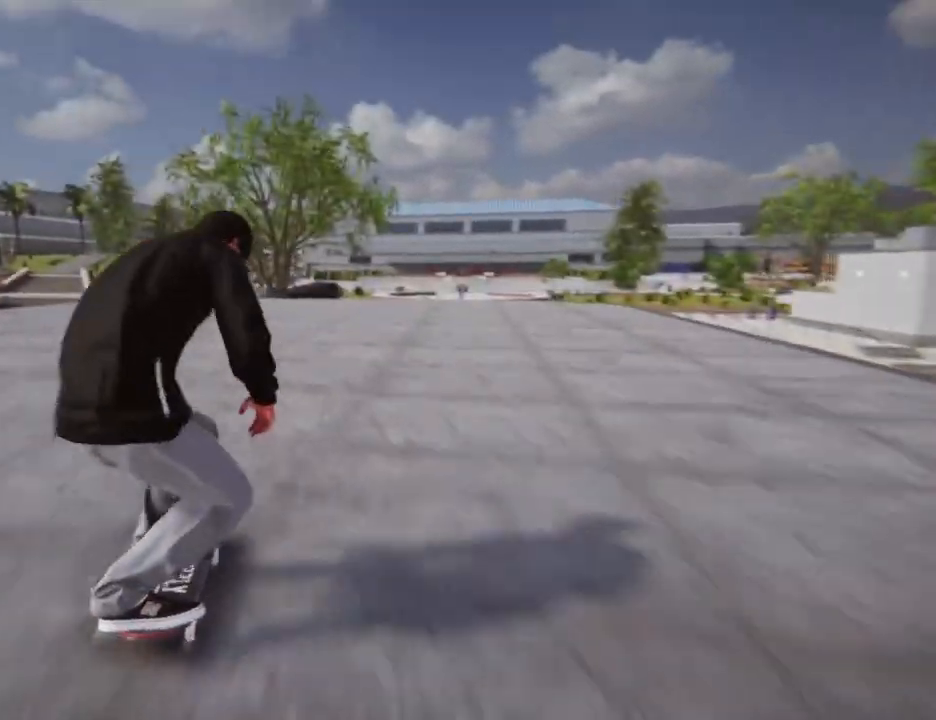
{"buttons": [], "left_stick": "right", "right_stick": "center", "events": [[400, "left_stick", "right"]]}
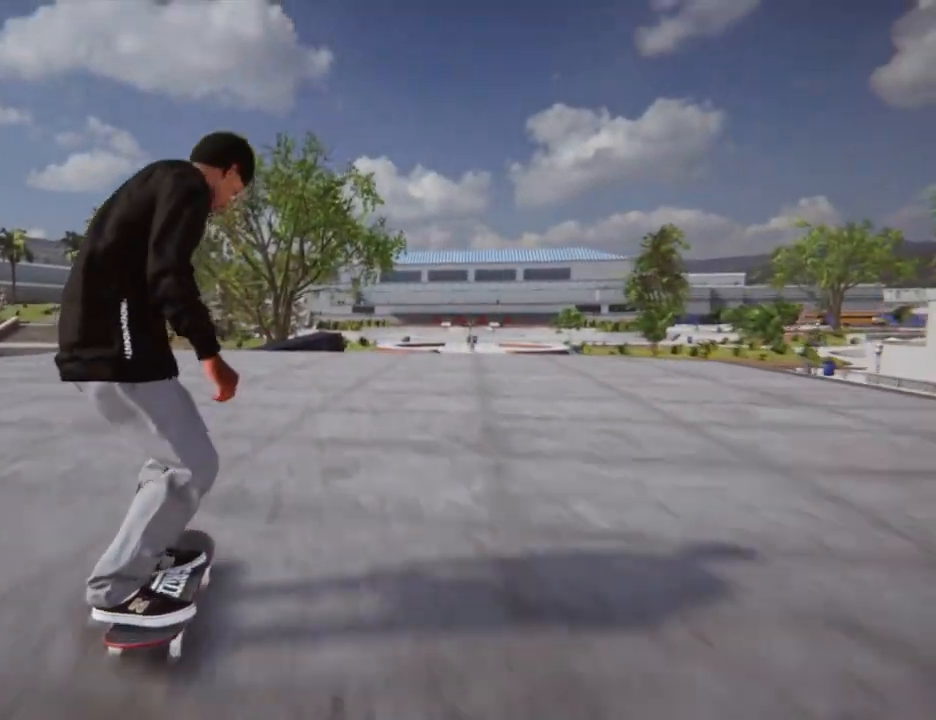
{"buttons": [], "left_stick": "right", "right_stick": "center", "events": []}
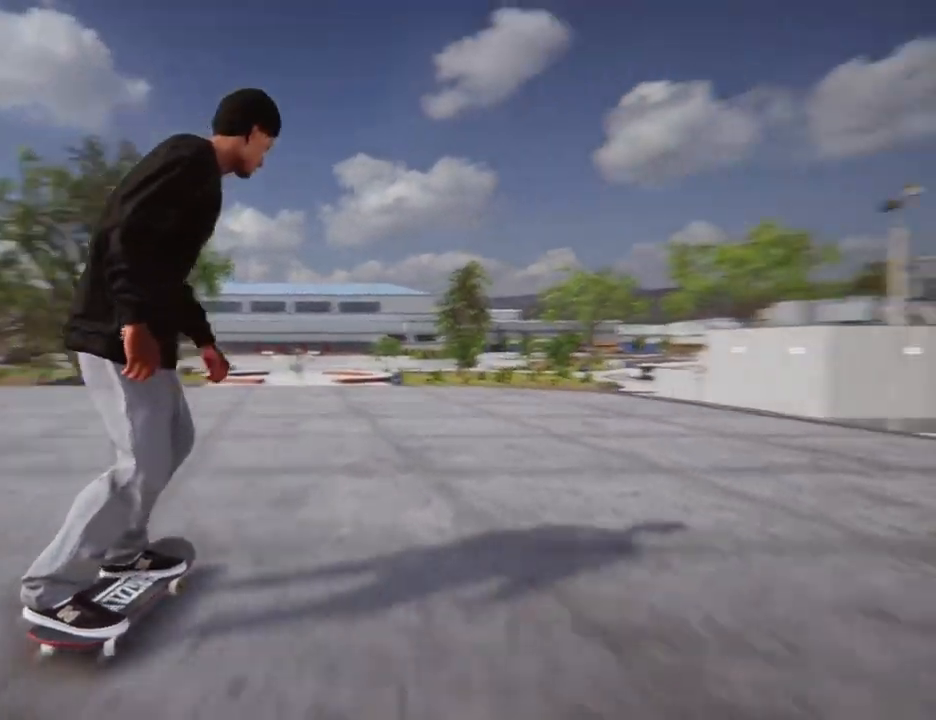
{"buttons": [], "left_stick": "right", "right_stick": "center", "events": [[367, "left_stick", "center"], [501, "left_stick", "right"]]}
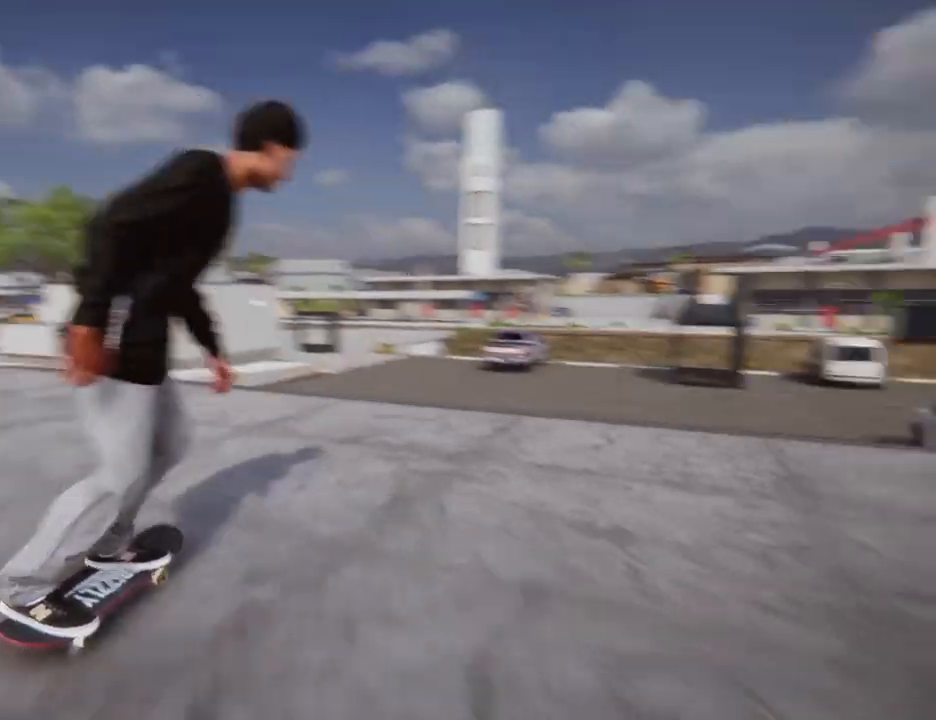
{"buttons": [], "left_stick": "center", "right_stick": "center", "events": [[133, "right_stick", "down"], [233, "left_stick", "down-left"], [367, "right_stick", "up-left"], [400, "left_stick", "center"], [433, "right_stick", "center"]]}
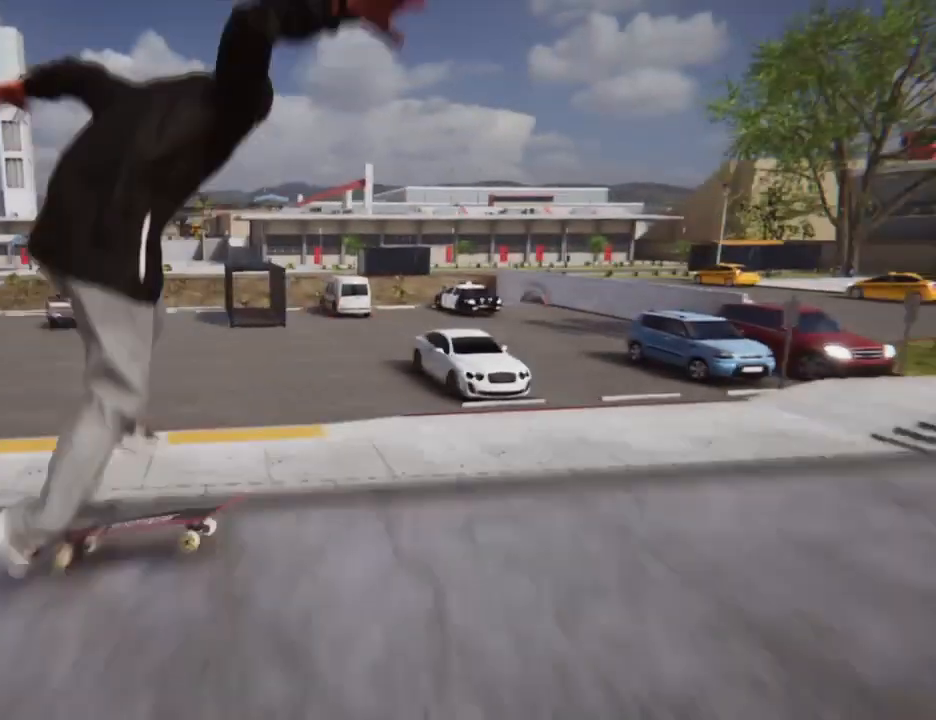
{"buttons": [], "left_stick": "center", "right_stick": "center", "events": []}
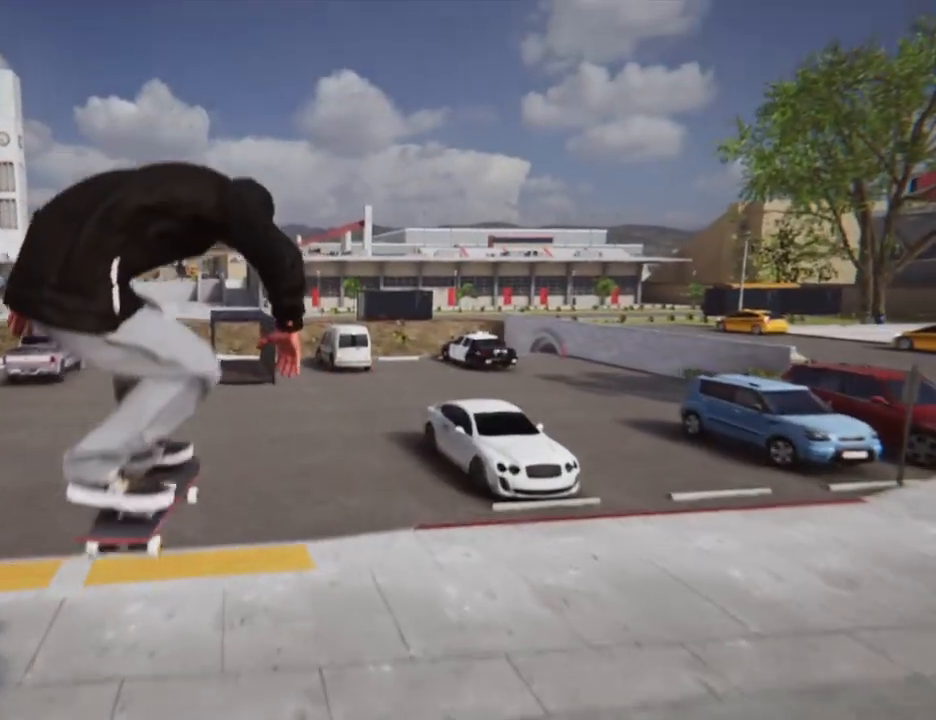
{"buttons": [], "left_stick": "center", "right_stick": "center", "events": []}
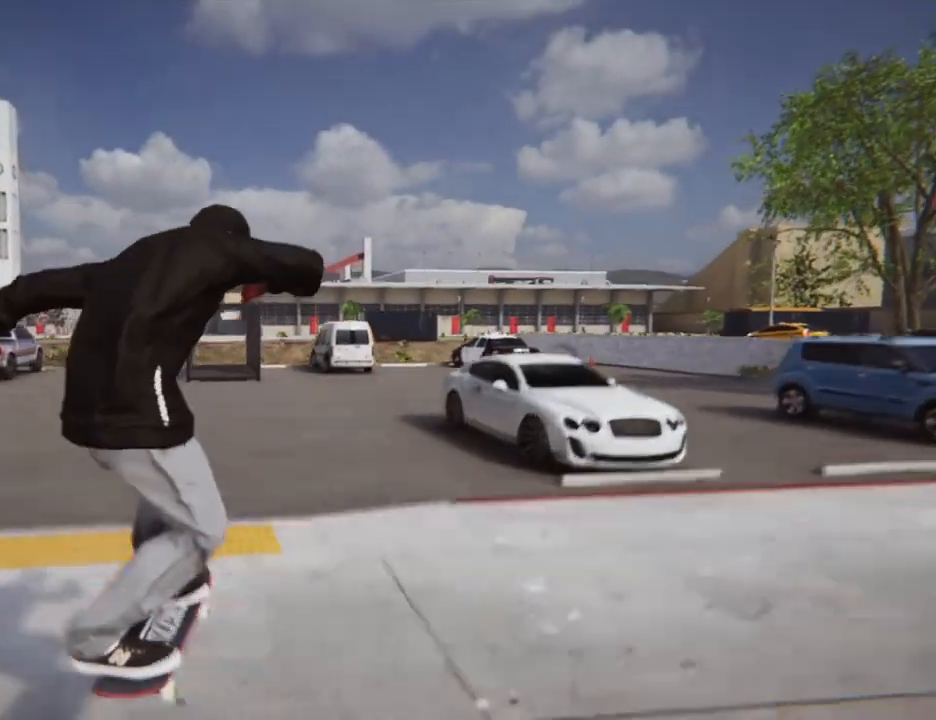
{"buttons": [], "left_stick": "left", "right_stick": "center", "events": [[467, "left_stick", "left"]]}
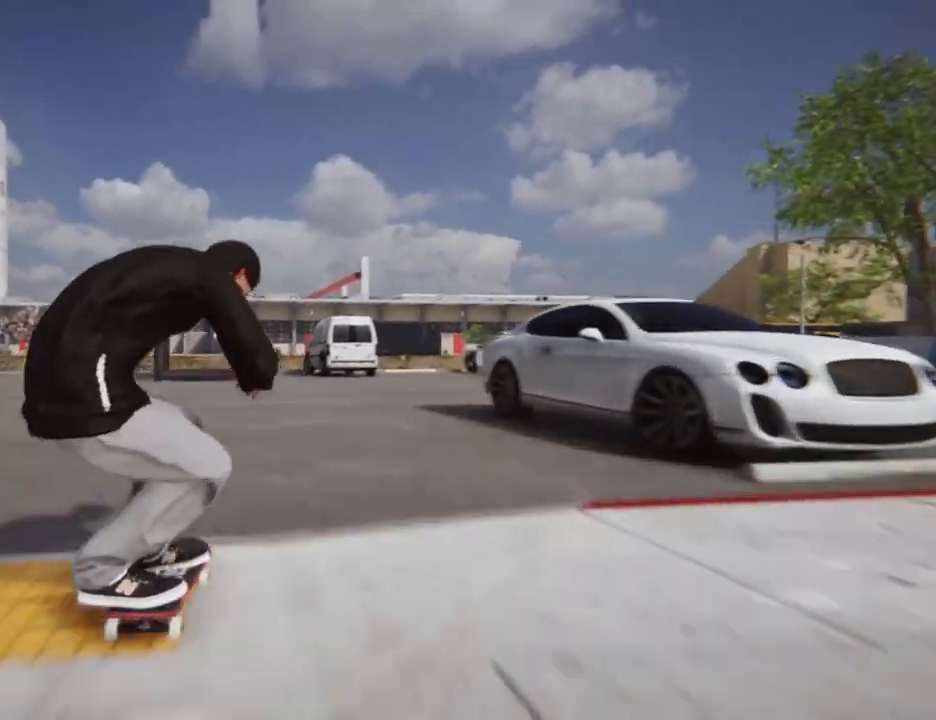
{"buttons": [], "left_stick": "center", "right_stick": "center", "events": [[266, "left_stick", "center"]]}
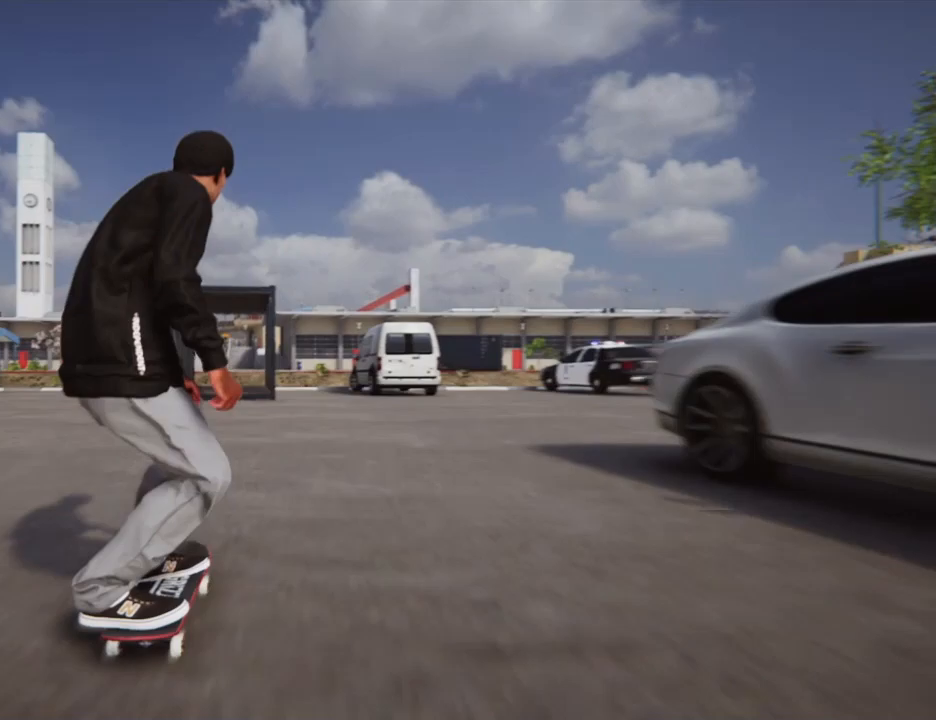
{"buttons": [], "left_stick": "center", "right_stick": "center", "events": [[334, "left_stick", "left"], [500, "left_stick", "center"]]}
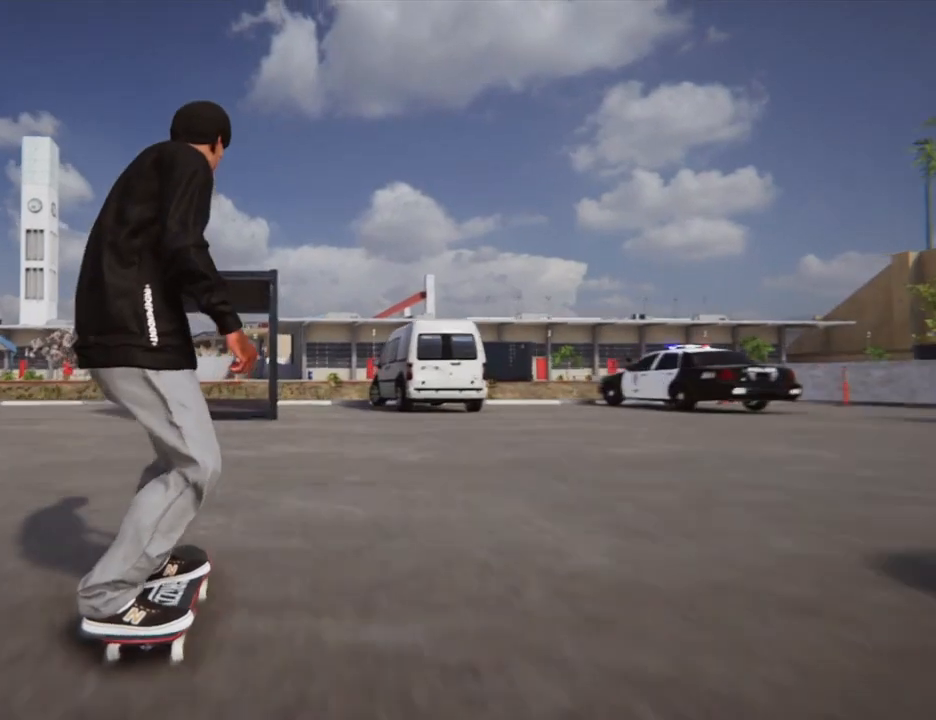
{"buttons": [], "left_stick": "left", "right_stick": "center", "events": [[301, "left_stick", "left"]]}
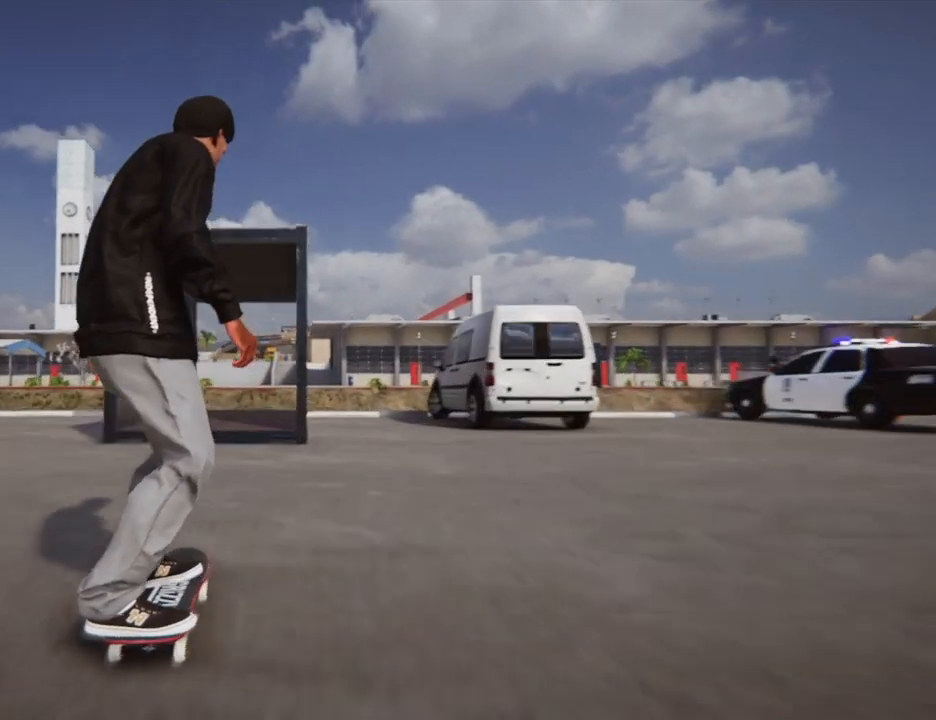
{"buttons": [], "left_stick": "center", "right_stick": "up", "events": [[100, "left_stick", "center"], [100, "right_stick", "down"], [501, "right_stick", "up"]]}